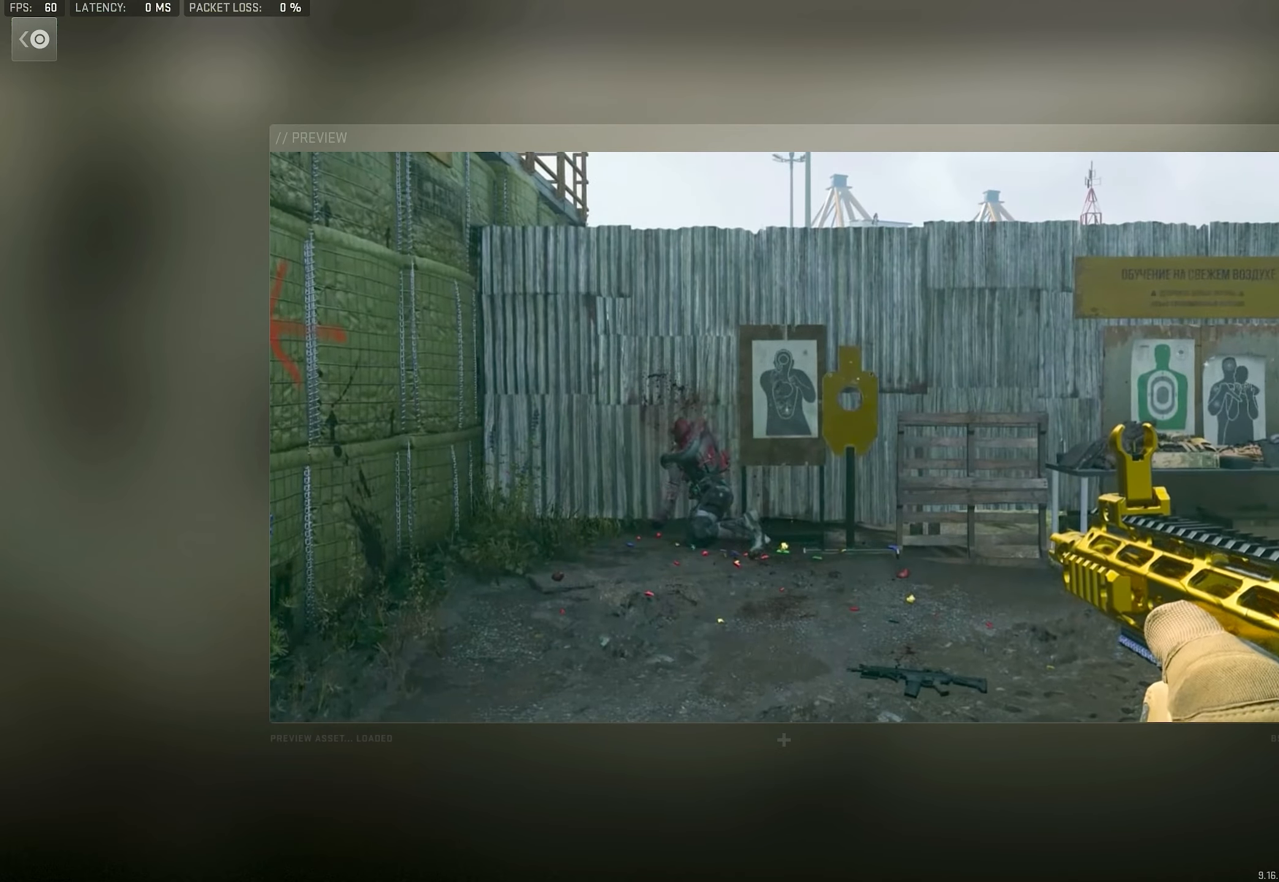
Gameplay with a controller (PlayStation layout); each line is a JSON object with the inputs held at the frame after it. "events" lists button and stick changes between this image and that frame as [ms after this image, input, new state], when the widget could be followed in between.
{"buttons": ["CIRCLE"], "left_stick": "center", "right_stick": "center", "events": [[400, "CIRCLE", "down"]]}
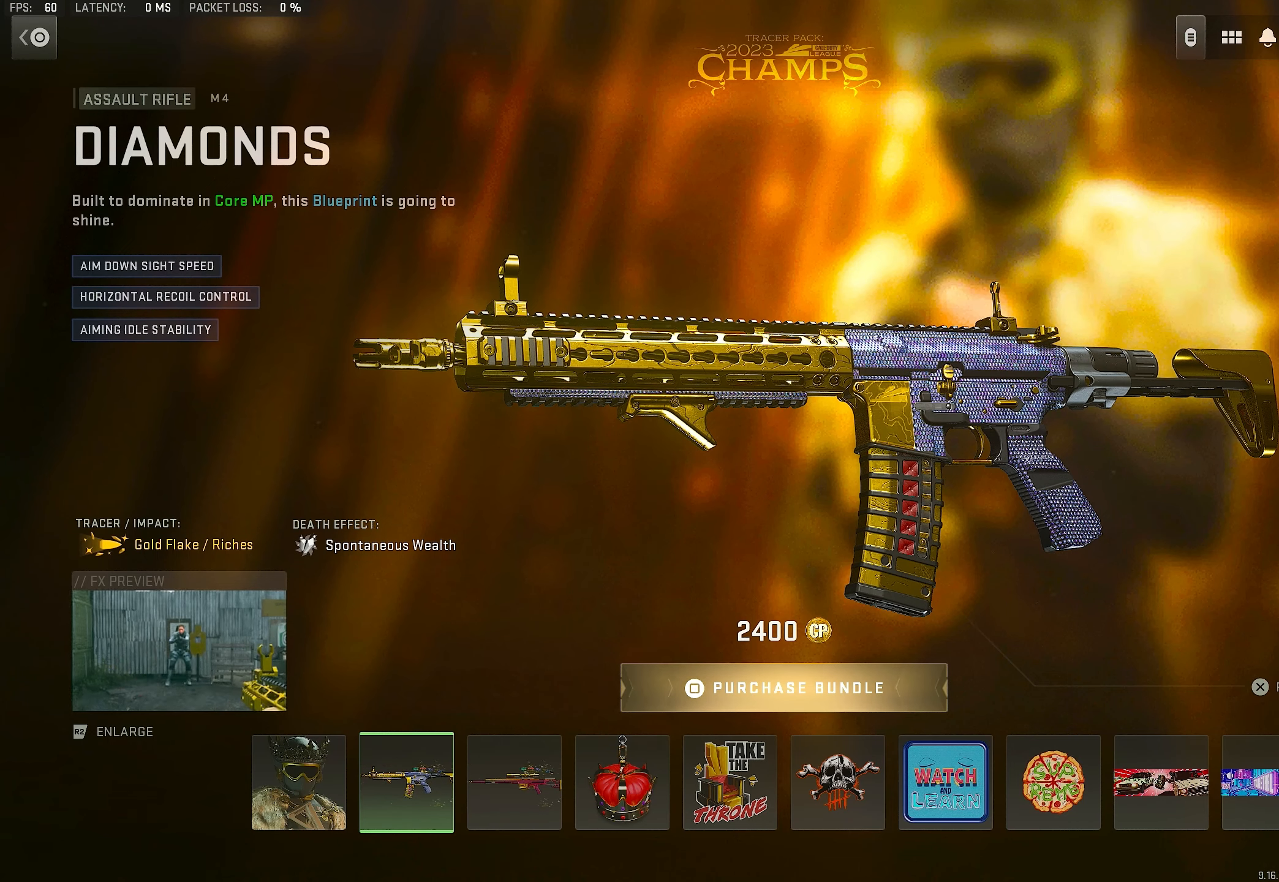
{"buttons": ["DPAD_RIGHT"], "left_stick": "center", "right_stick": "center", "events": [[34, "CIRCLE", "up"], [467, "DPAD_RIGHT", "down"]]}
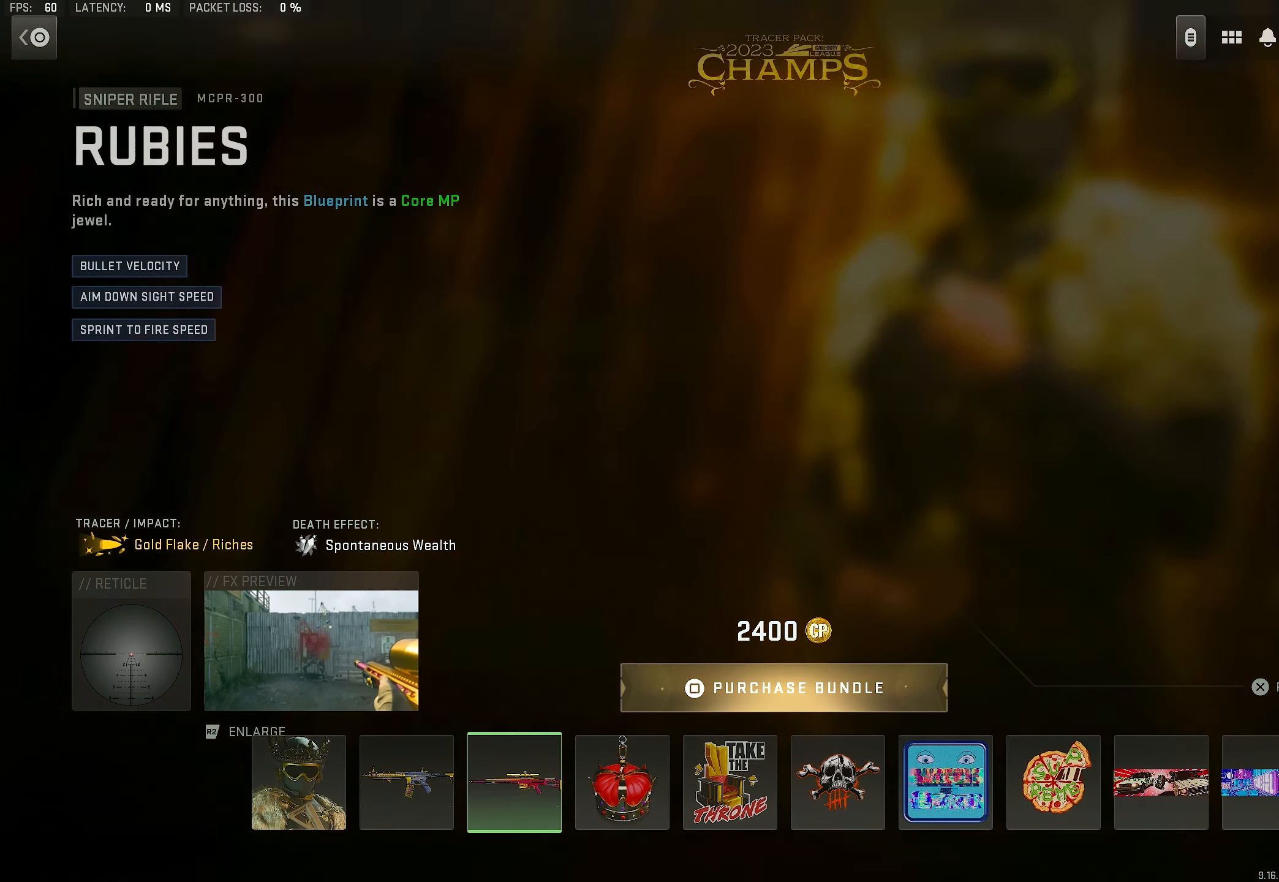
{"buttons": [], "left_stick": "center", "right_stick": "center", "events": [[134, "DPAD_RIGHT", "up"]]}
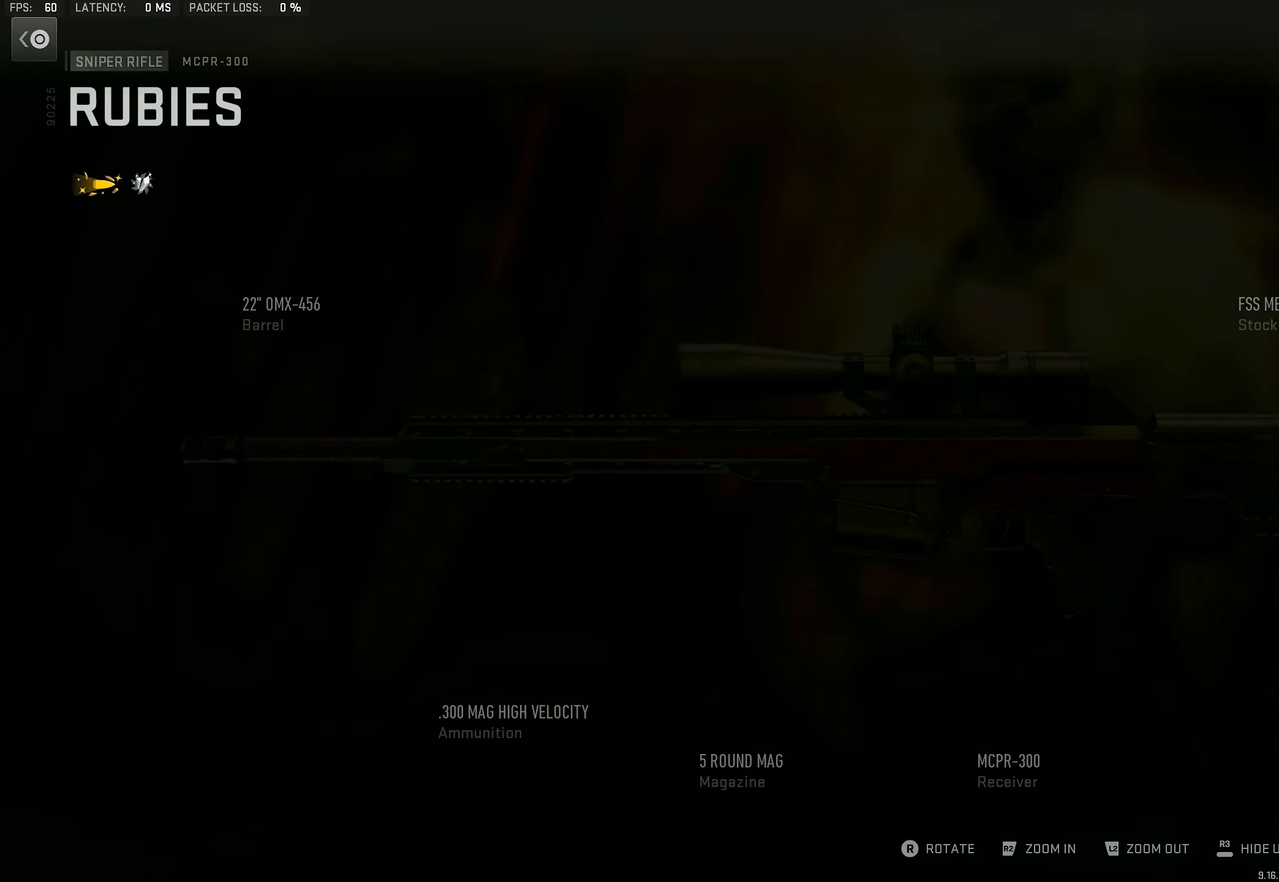
{"buttons": [], "left_stick": "center", "right_stick": "center", "events": [[134, "CROSS", "down"], [267, "CROSS", "up"]]}
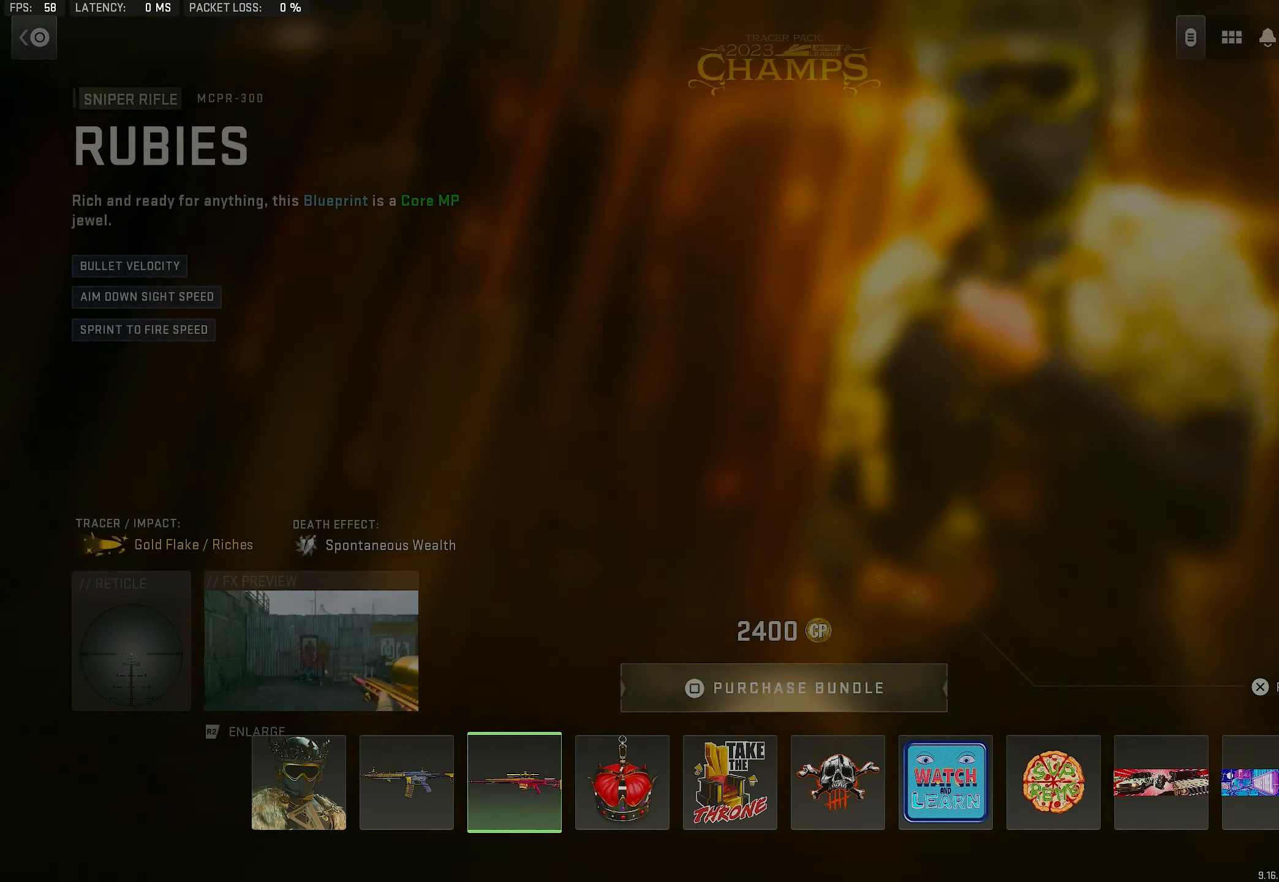
{"buttons": ["DPAD_RIGHT"], "left_stick": "center", "right_stick": "center", "events": [[100, "CIRCLE", "down"], [234, "CIRCLE", "up"], [467, "DPAD_RIGHT", "down"]]}
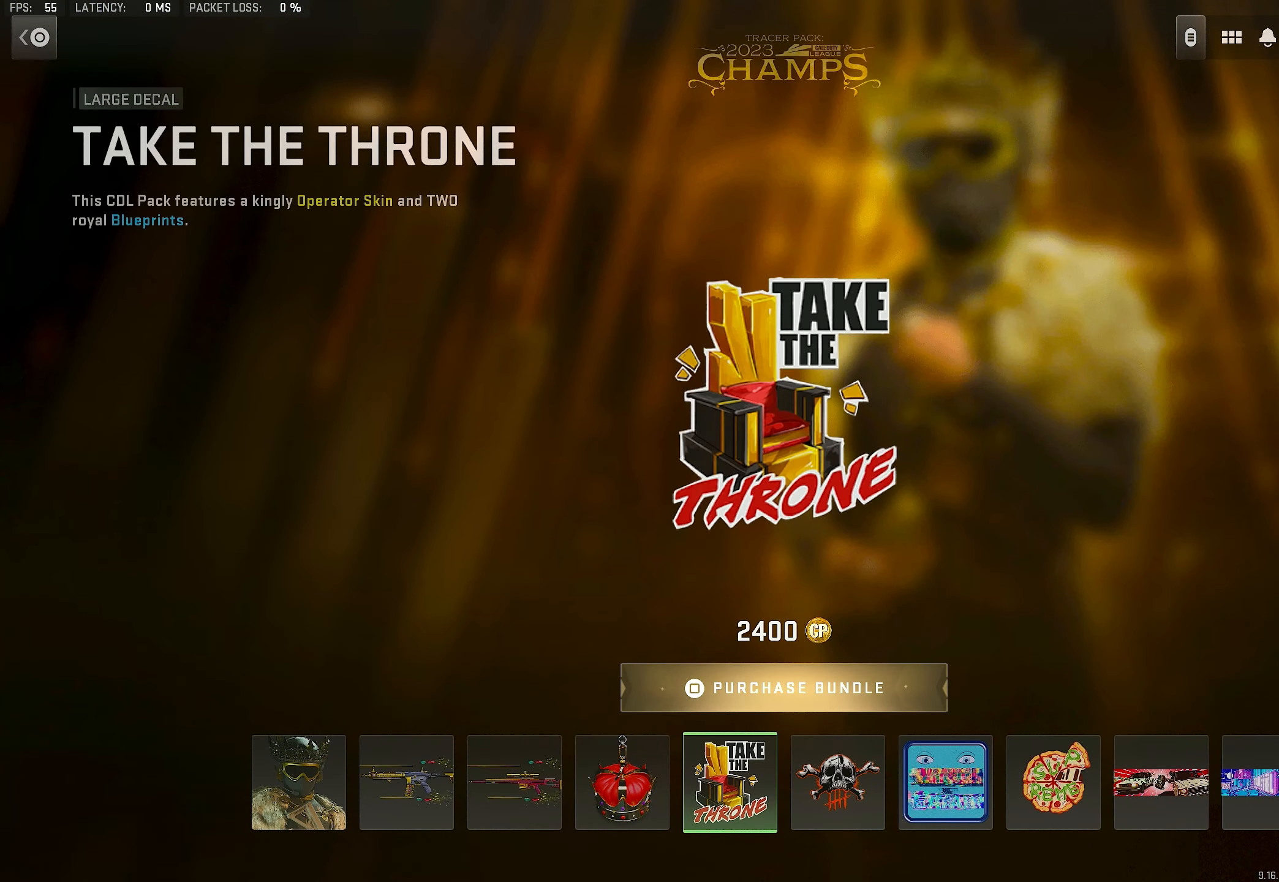
{"buttons": [], "left_stick": "center", "right_stick": "center", "events": [[100, "DPAD_RIGHT", "up"], [167, "DPAD_RIGHT", "down"], [267, "DPAD_RIGHT", "up"]]}
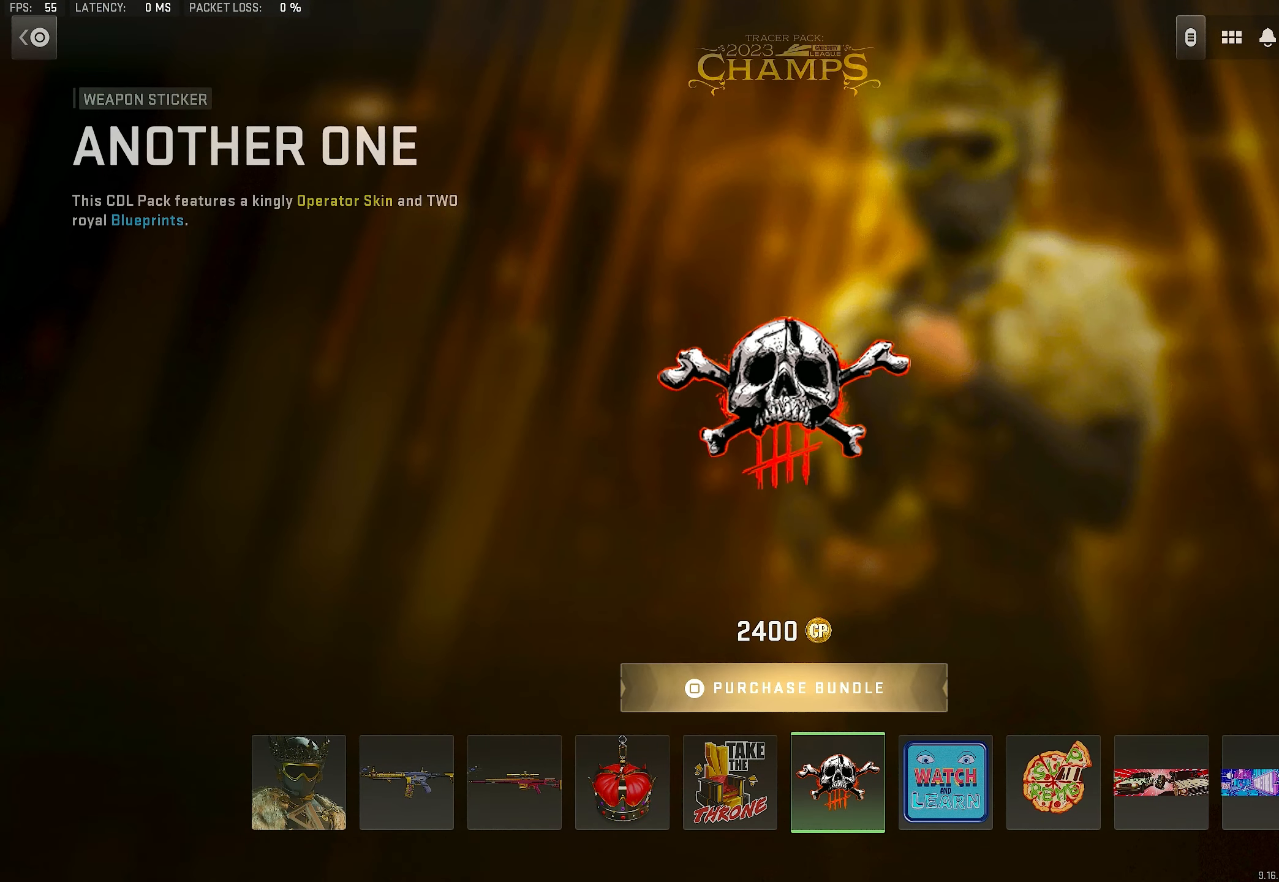
{"buttons": ["DPAD_LEFT"], "left_stick": "center", "right_stick": "center", "events": [[134, "DPAD_RIGHT", "down"], [233, "DPAD_RIGHT", "up"], [333, "DPAD_LEFT", "down"], [466, "DPAD_LEFT", "up"], [500, "DPAD_LEFT", "down"]]}
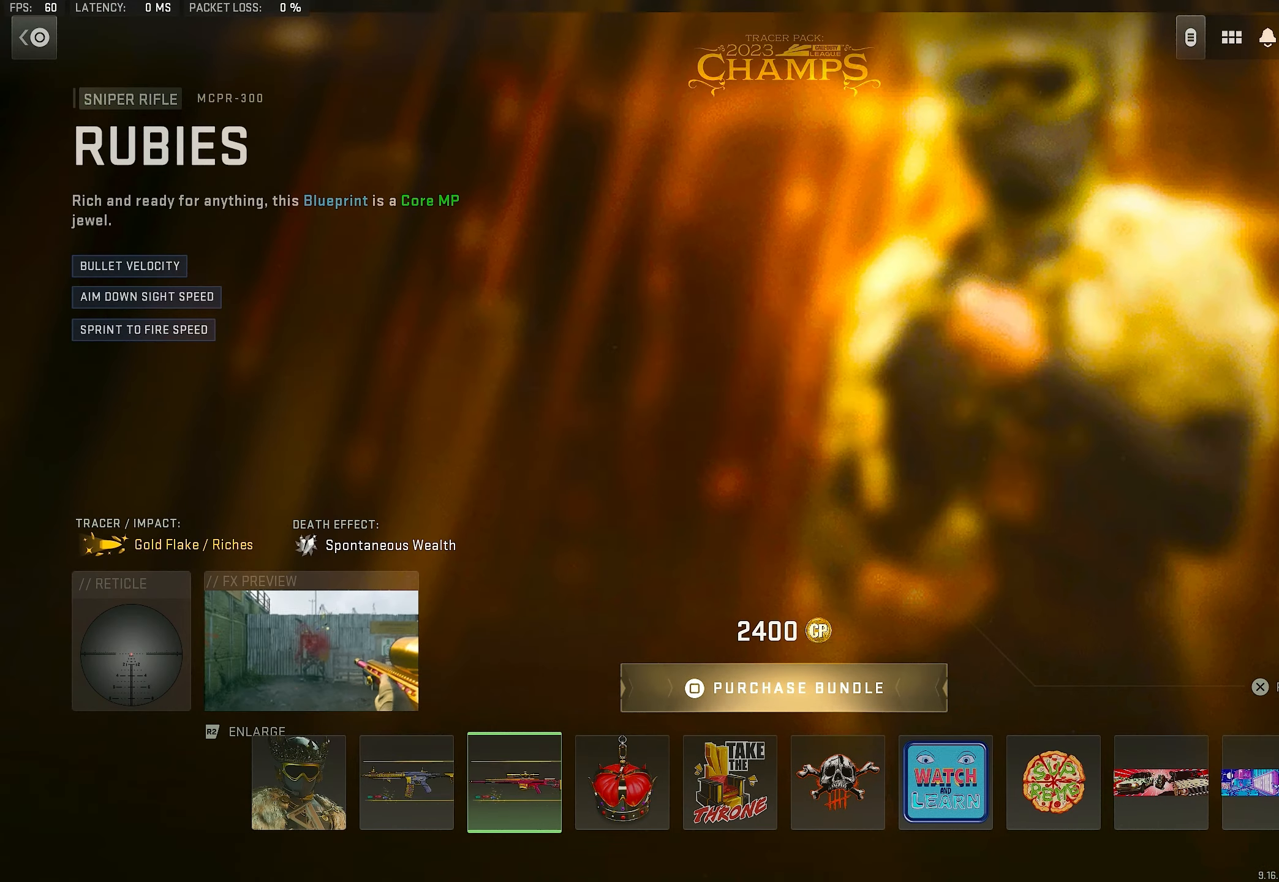
{"buttons": ["DPAD_RIGHT"], "left_stick": "center", "right_stick": "center", "events": [[100, "DPAD_LEFT", "up"], [200, "DPAD_LEFT", "down"], [233, "DPAD_LEFT", "up"], [466, "DPAD_RIGHT", "down"]]}
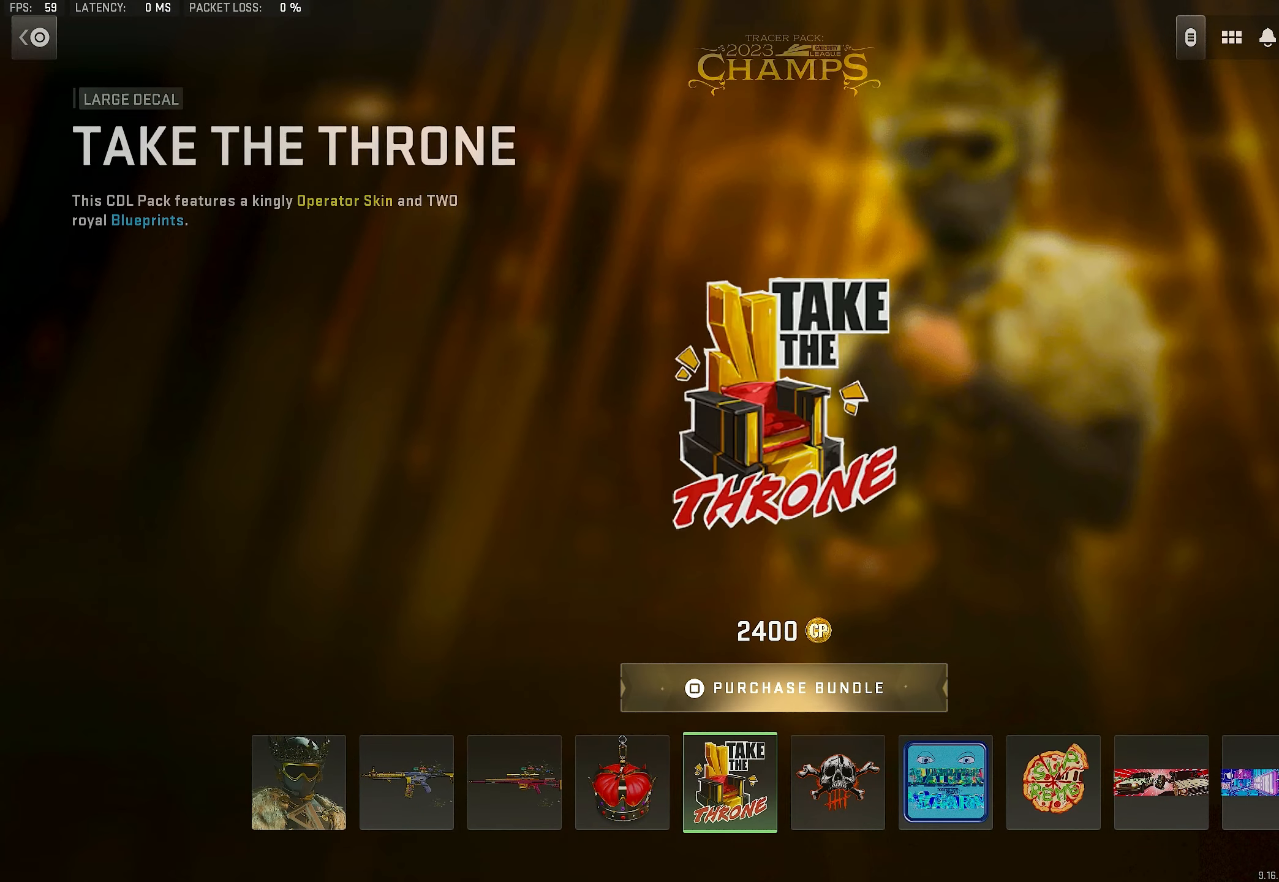
{"buttons": [], "left_stick": "center", "right_stick": "center", "events": [[66, "DPAD_RIGHT", "up"], [133, "DPAD_RIGHT", "down"], [200, "DPAD_RIGHT", "up"], [266, "DPAD_RIGHT", "down"], [366, "DPAD_RIGHT", "up"], [400, "DPAD_RIGHT", "down"], [500, "DPAD_RIGHT", "up"]]}
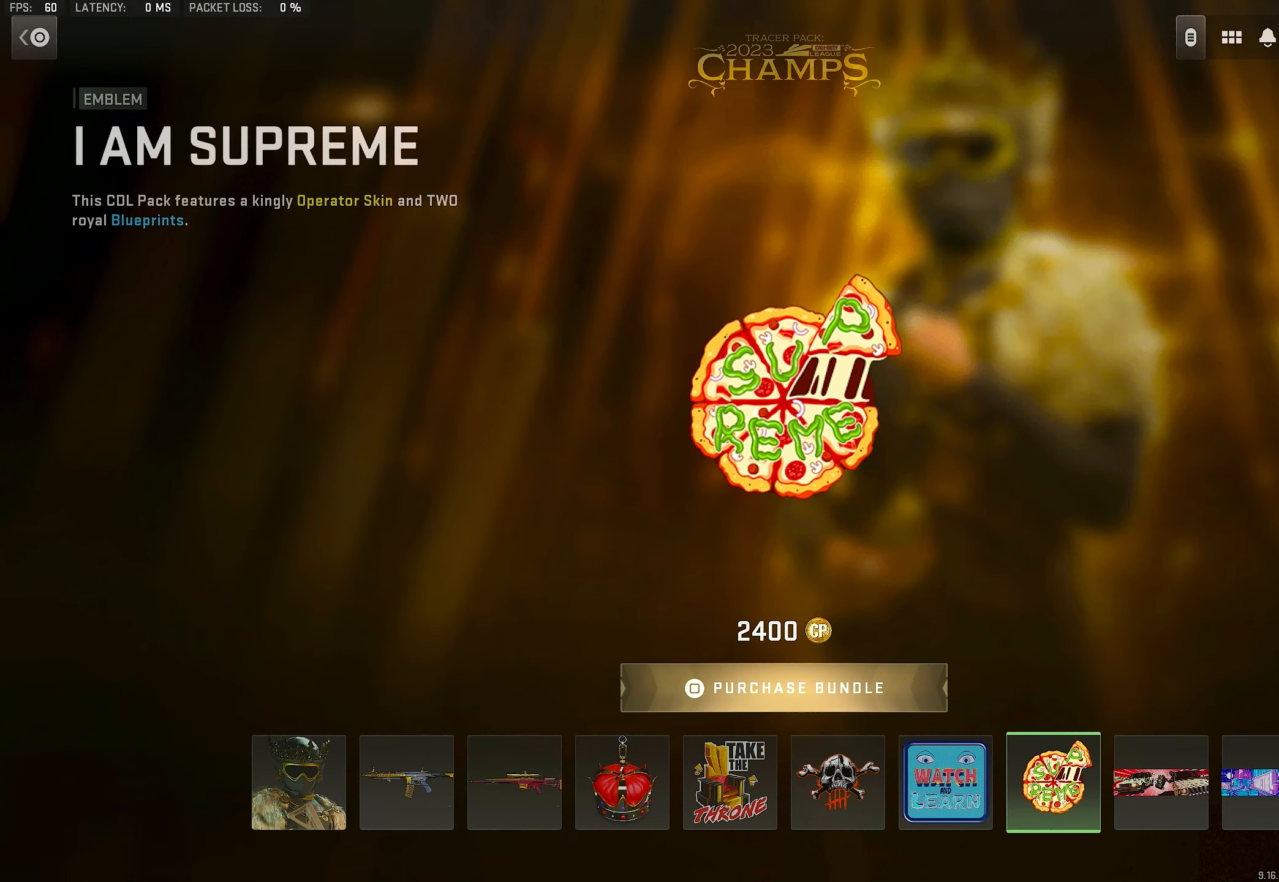
{"buttons": [], "left_stick": "center", "right_stick": "center", "events": [[66, "DPAD_RIGHT", "down"], [133, "DPAD_RIGHT", "up"], [366, "DPAD_RIGHT", "down"], [466, "DPAD_RIGHT", "up"]]}
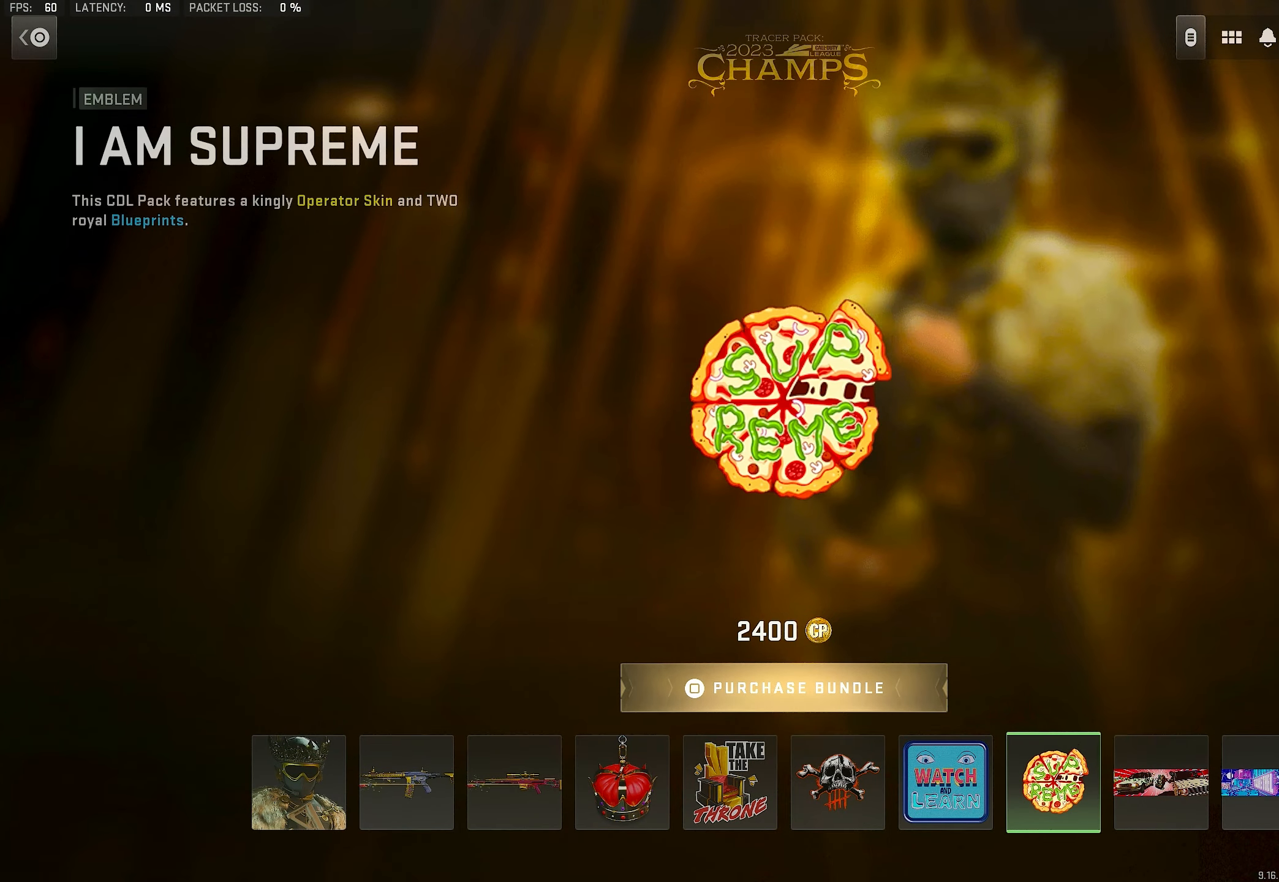
{"buttons": [], "left_stick": "center", "right_stick": "center", "events": [[100, "DPAD_LEFT", "down"], [200, "DPAD_LEFT", "up"], [333, "DPAD_LEFT", "down"], [433, "DPAD_LEFT", "up"]]}
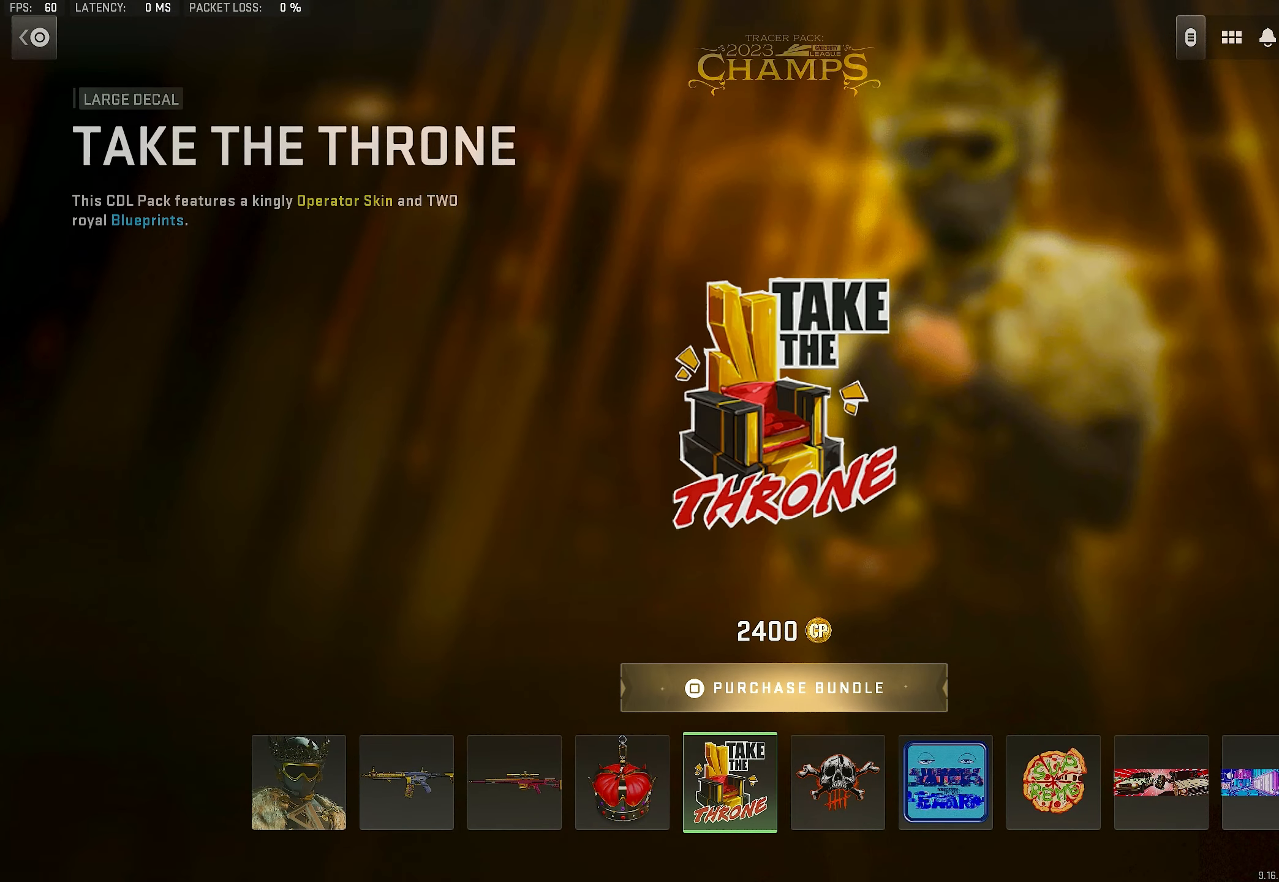
{"buttons": [], "left_stick": "center", "right_stick": "center", "events": [[33, "DPAD_LEFT", "down"], [100, "DPAD_LEFT", "up"], [200, "DPAD_LEFT", "down"], [266, "DPAD_LEFT", "up"]]}
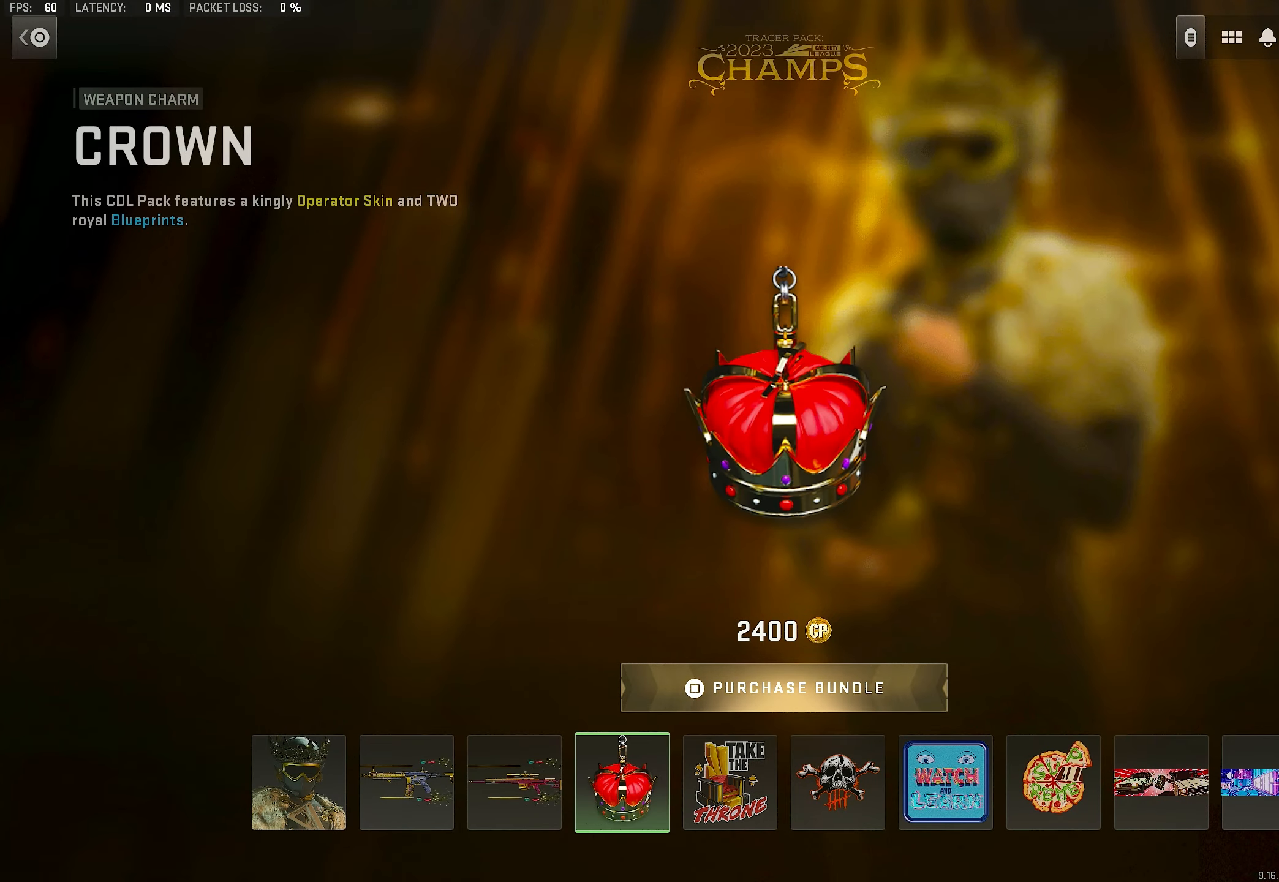
{"buttons": [], "left_stick": "center", "right_stick": "center", "events": [[133, "DPAD_LEFT", "down"], [233, "DPAD_LEFT", "up"], [300, "DPAD_LEFT", "down"], [400, "DPAD_LEFT", "up"]]}
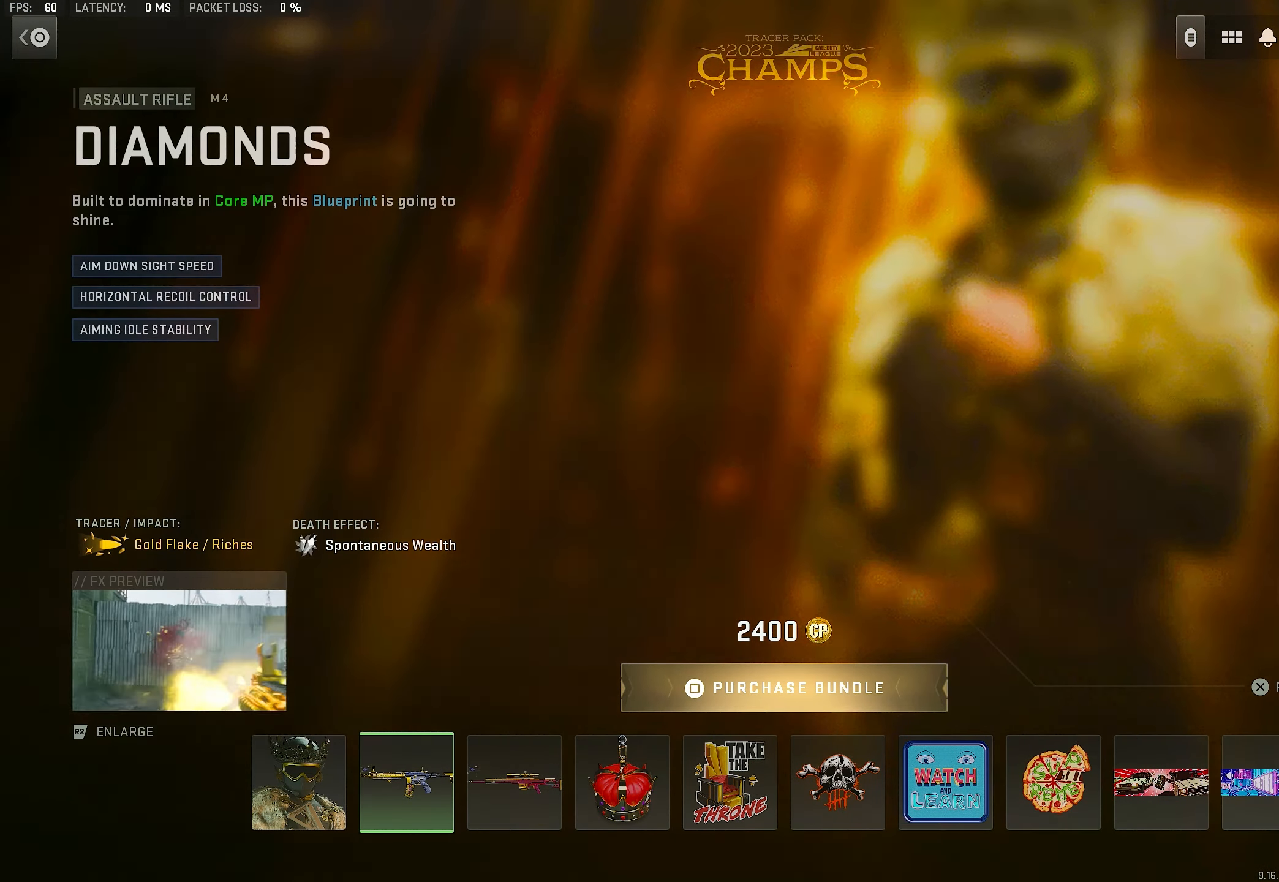
{"buttons": [], "left_stick": "center", "right_stick": "center", "events": [[100, "DPAD_LEFT", "down"], [200, "DPAD_LEFT", "up"]]}
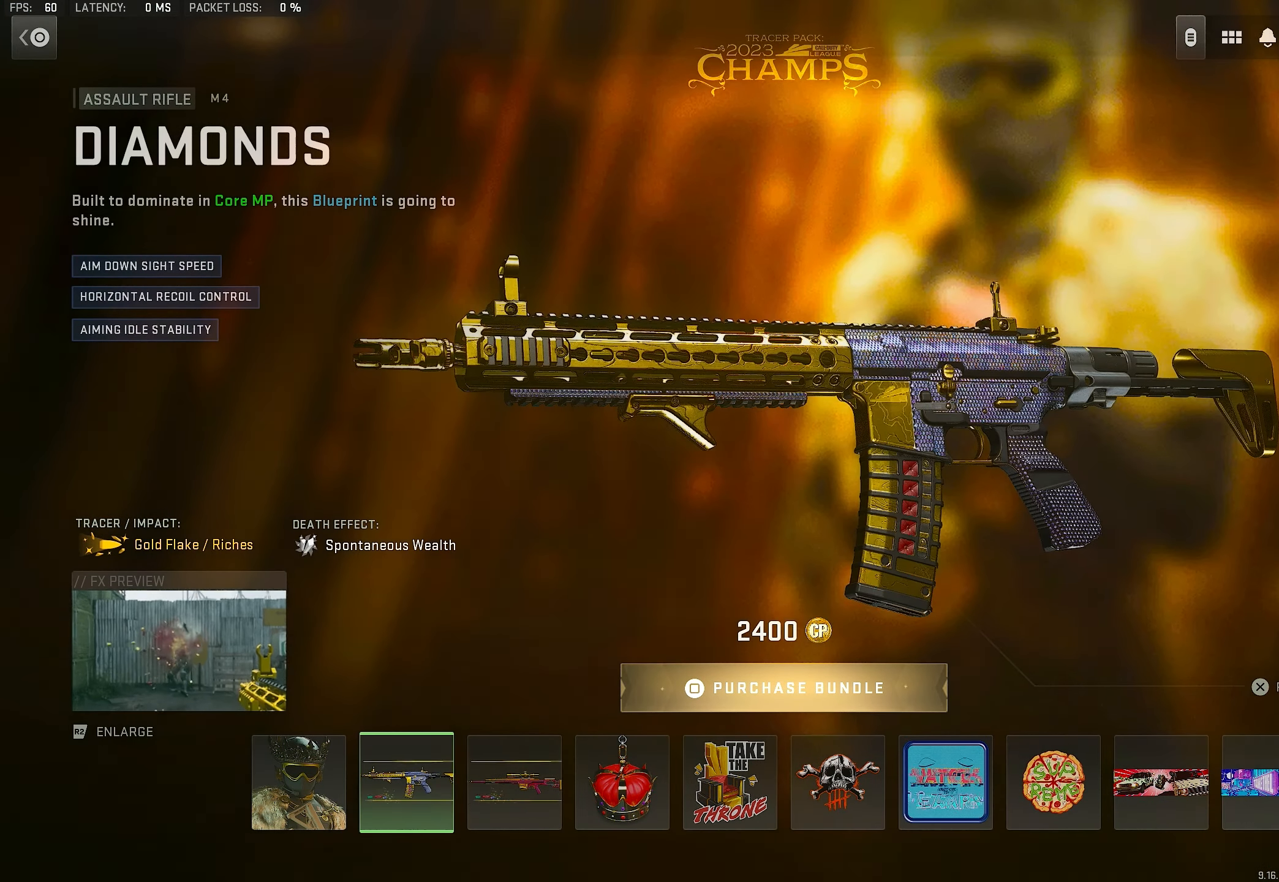
{"buttons": [], "left_stick": "center", "right_stick": "center", "events": [[333, "SQUARE", "down"], [500, "SQUARE", "up"]]}
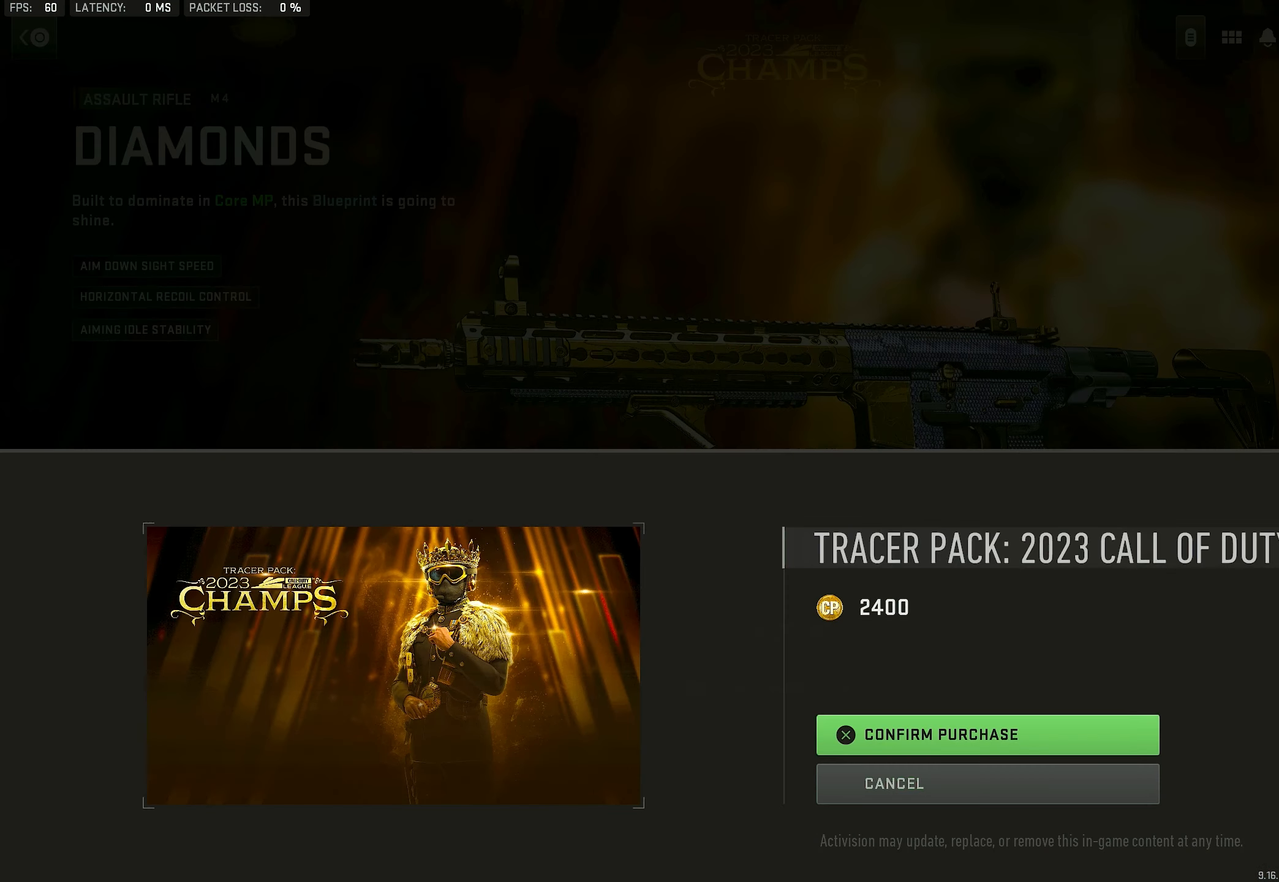
{"buttons": ["CROSS"], "left_stick": "center", "right_stick": "center", "events": [[433, "CROSS", "down"]]}
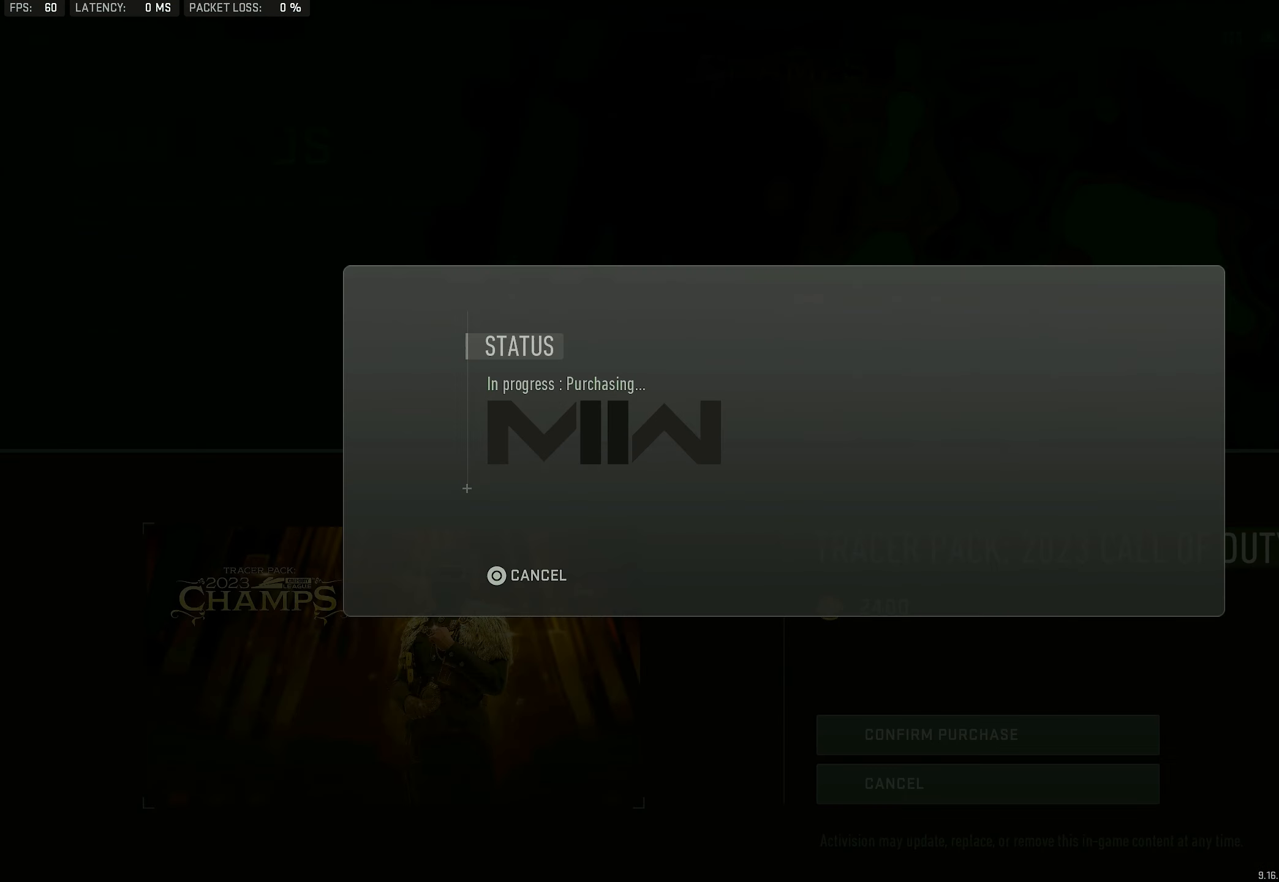
{"buttons": [], "left_stick": "center", "right_stick": "center", "events": [[66, "CROSS", "up"]]}